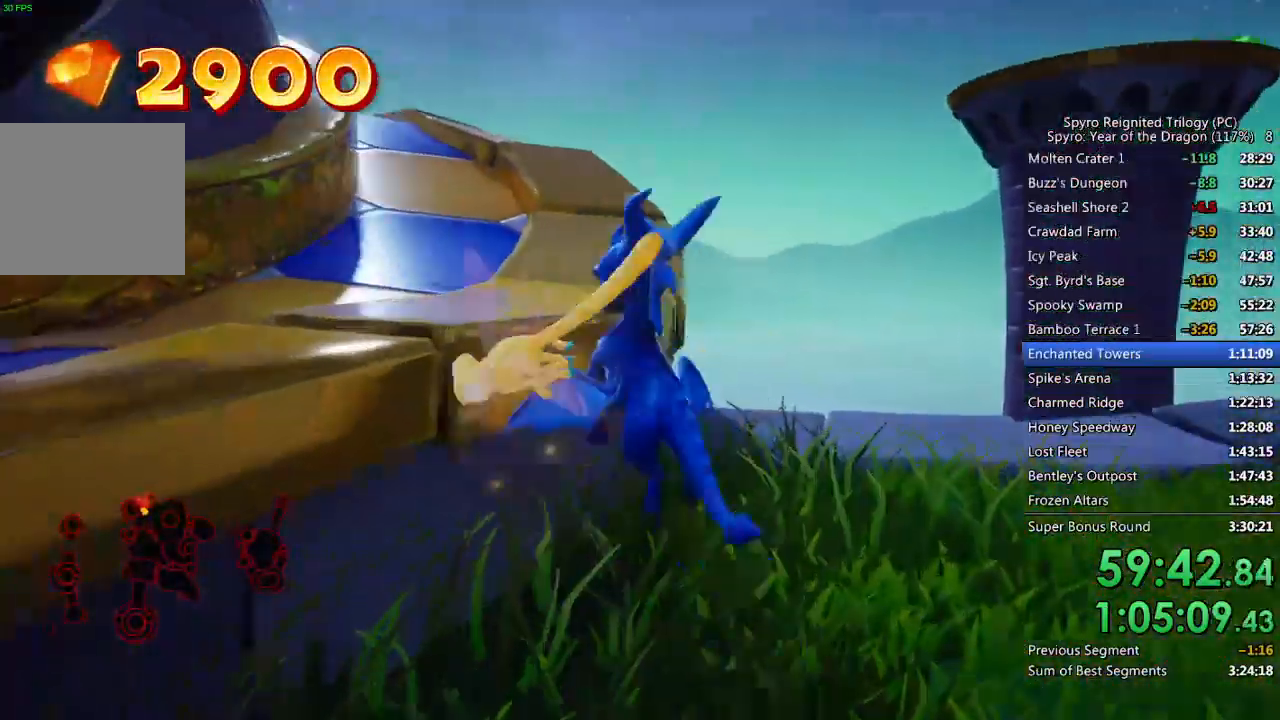
Gameplay with a controller (PlayStation layout); each line is a JSON object with the inputs held at the frame after it. "events" lists button and stick changes between this image and that frame as [ms after this image, input, new state], when the widget could be followed in between.
{"buttons": ["SQUARE"], "left_stick": "center", "right_stick": "center", "events": [[67, "CROSS", "up"], [150, "SQUARE", "down"], [267, "left_stick", "center"]]}
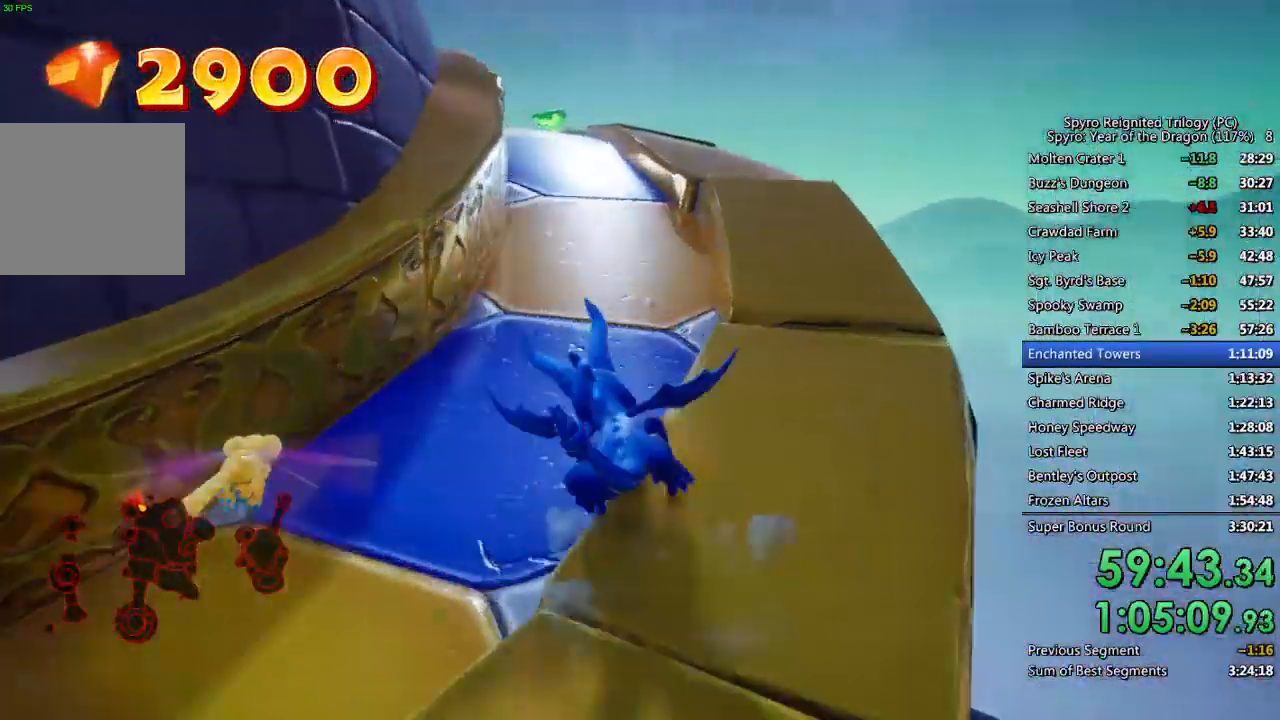
{"buttons": ["SQUARE"], "left_stick": "up-left", "right_stick": "center", "events": [[117, "left_stick", "up"], [350, "left_stick", "up-left"]]}
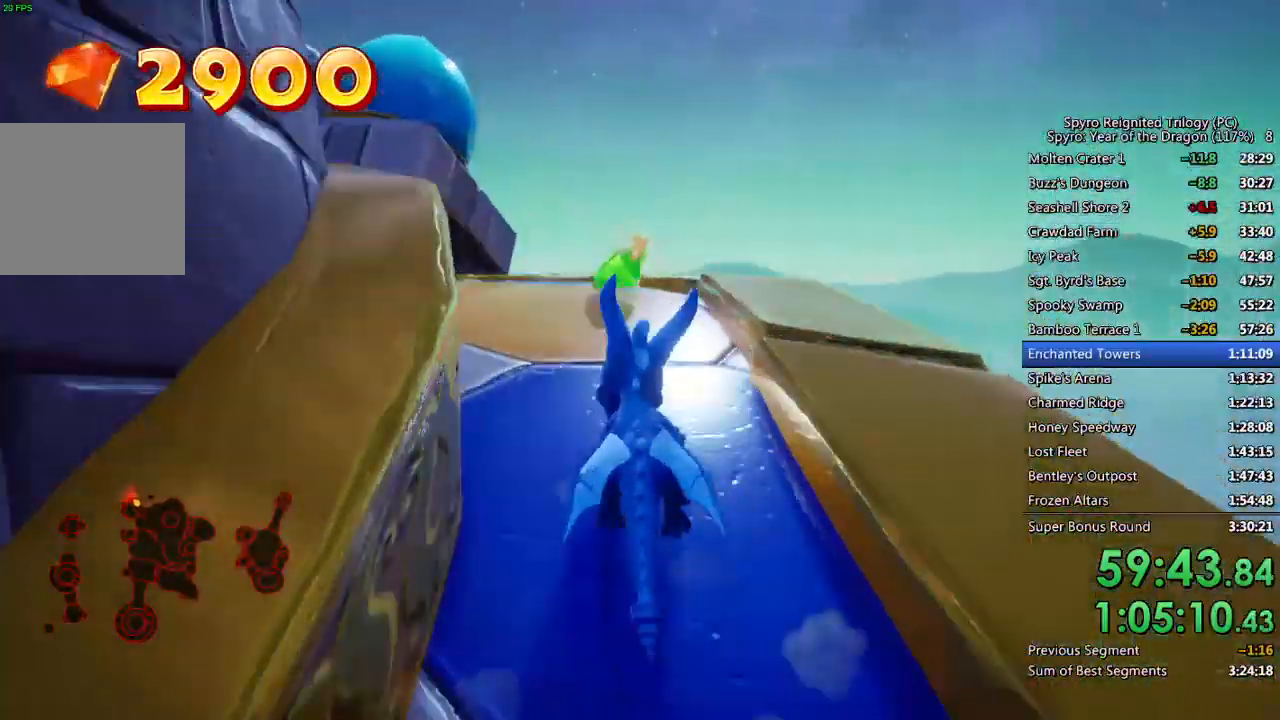
{"buttons": [], "left_stick": "right", "right_stick": "center", "events": [[167, "right_stick", "right"], [200, "SQUARE", "up"], [267, "left_stick", "center"], [317, "left_stick", "right"], [450, "right_stick", "center"]]}
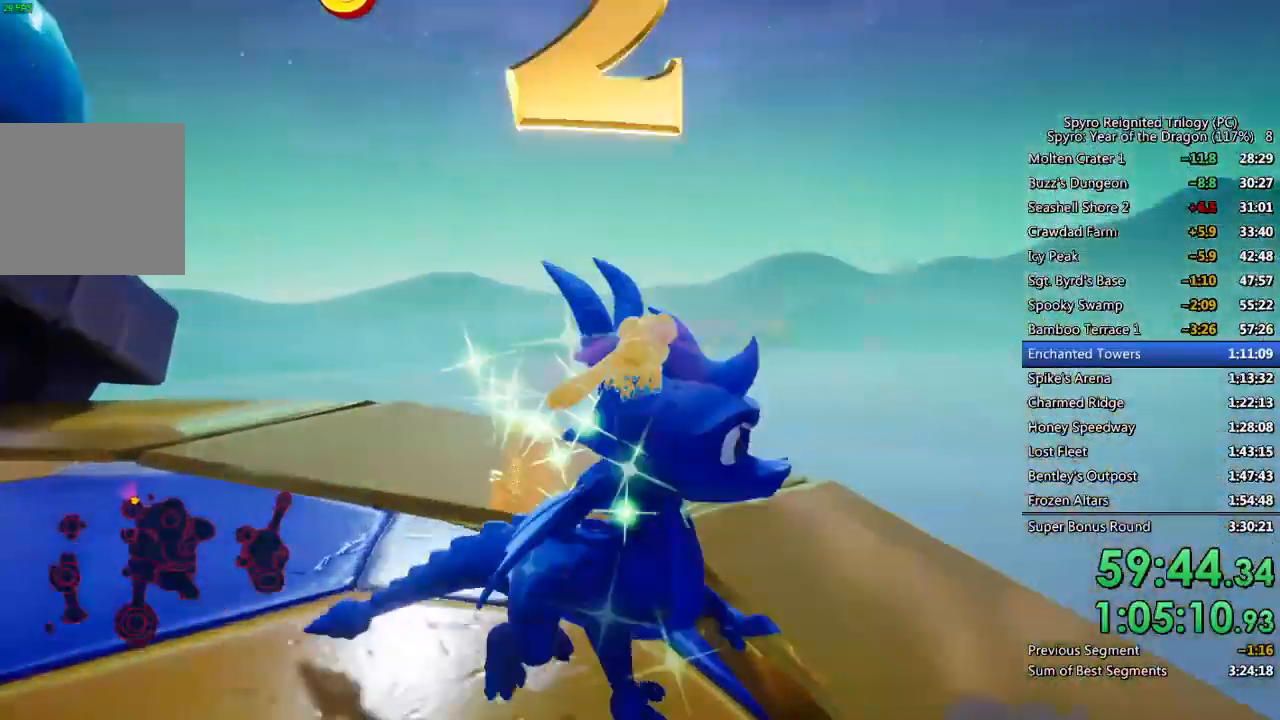
{"buttons": ["CROSS", "SQUARE"], "left_stick": "up", "right_stick": "center", "events": [[50, "SQUARE", "down"], [117, "left_stick", "up-right"], [217, "CROSS", "down"], [350, "left_stick", "up"]]}
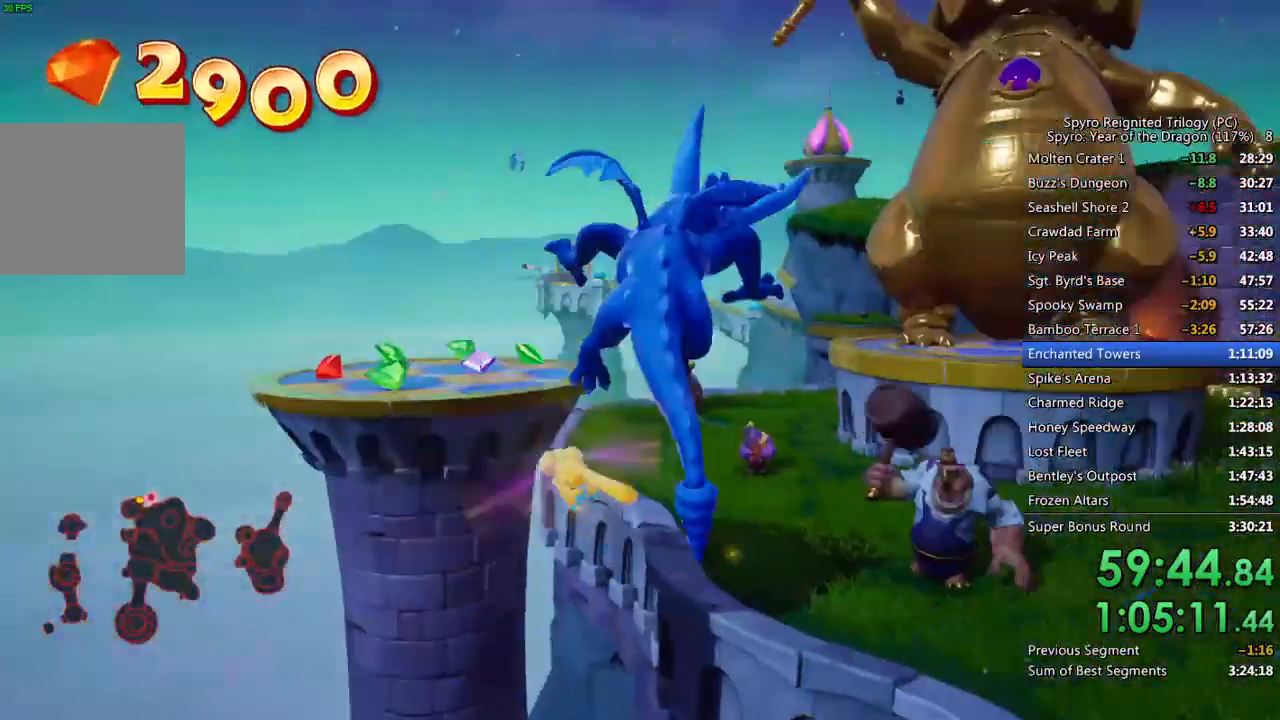
{"buttons": [], "left_stick": "up-left", "right_stick": "center", "events": [[117, "left_stick", "up-left"], [200, "SQUARE", "up"], [217, "CROSS", "up"], [250, "CROSS", "down"], [367, "CROSS", "up"]]}
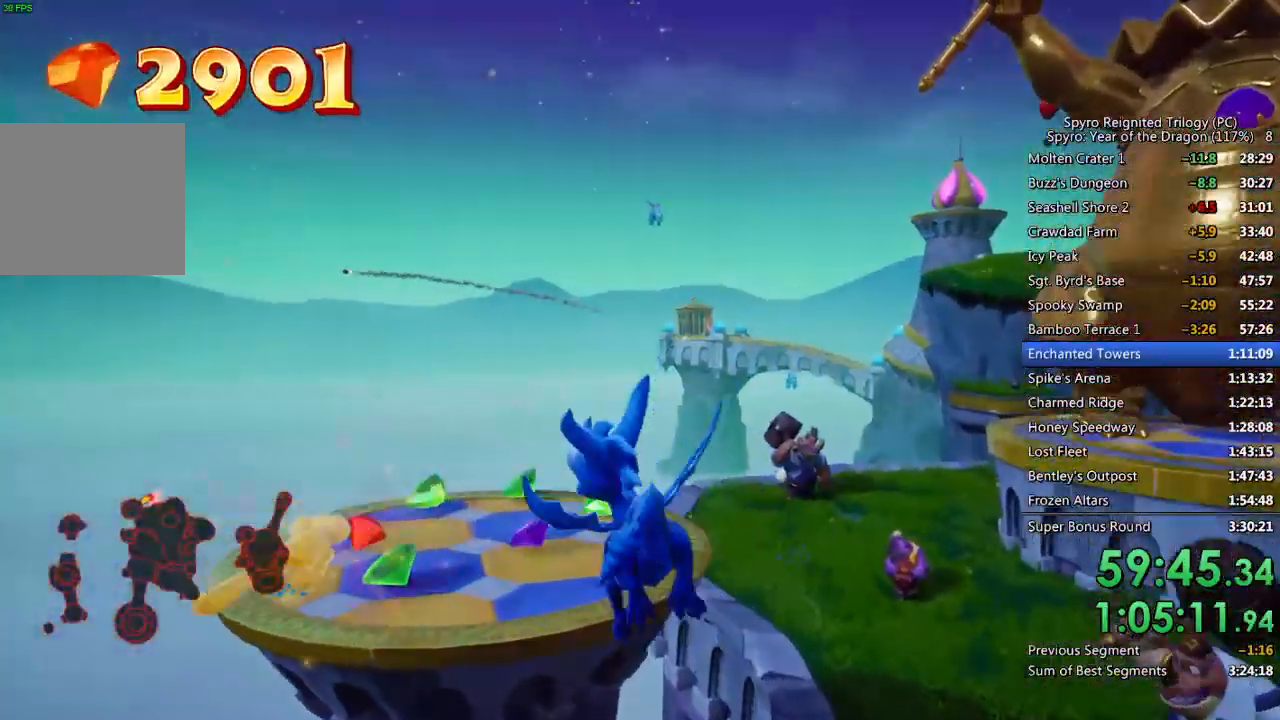
{"buttons": [], "left_stick": "center", "right_stick": "right", "events": [[250, "SQUARE", "down"], [400, "right_stick", "right"], [417, "SQUARE", "up"], [467, "left_stick", "center"]]}
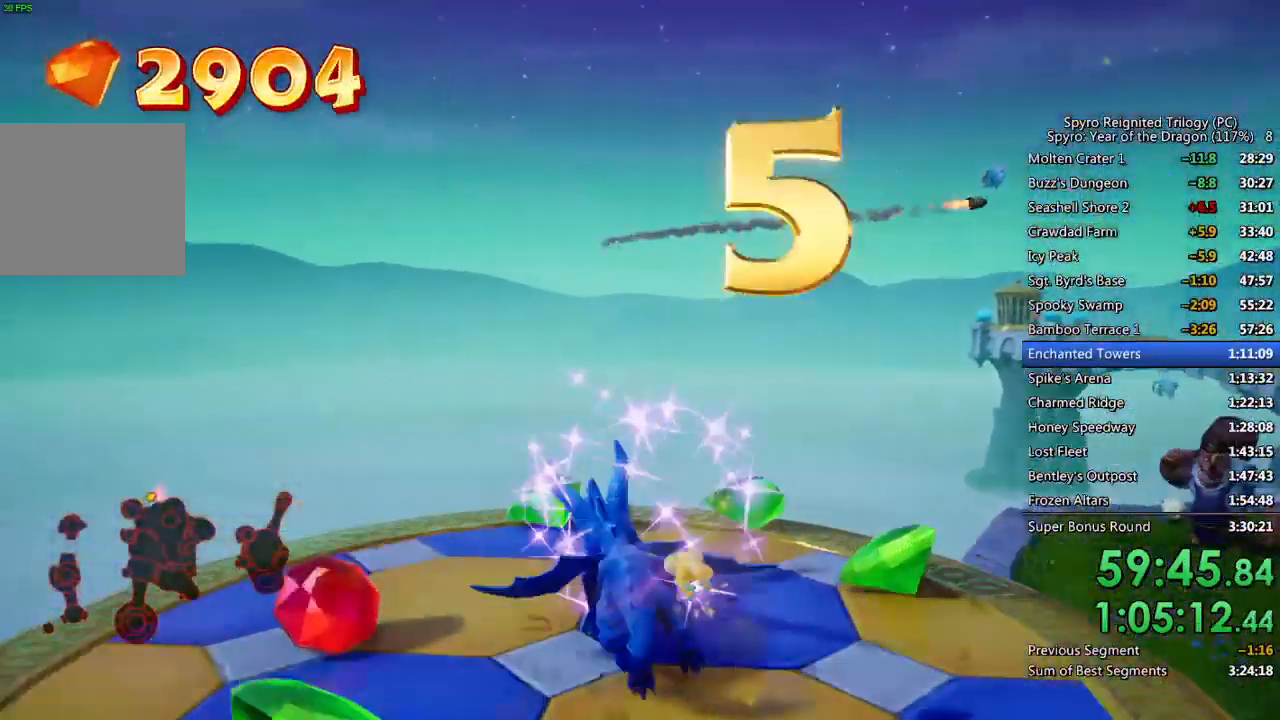
{"buttons": [], "left_stick": "right", "right_stick": "right", "events": [[33, "left_stick", "down-left"], [183, "left_stick", "center"], [283, "left_stick", "right"]]}
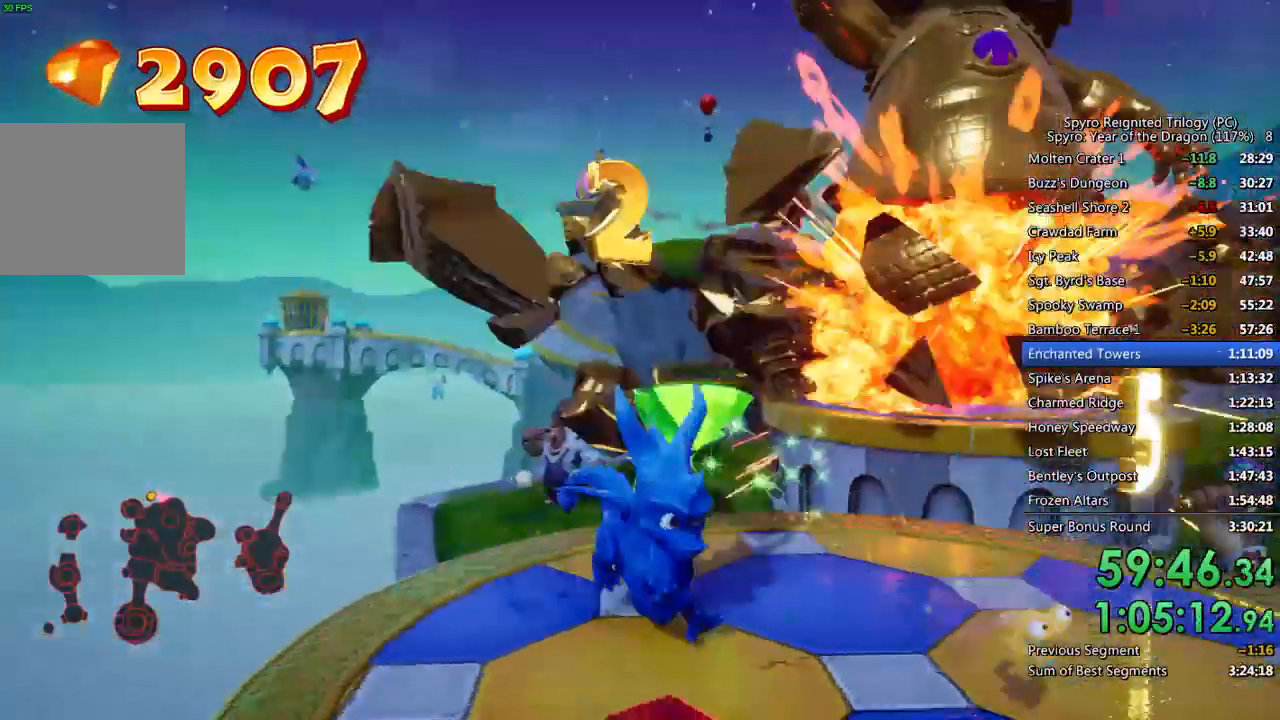
{"buttons": ["SQUARE"], "left_stick": "up", "right_stick": "right", "events": [[133, "left_stick", "up-right"], [417, "left_stick", "up"], [467, "SQUARE", "down"]]}
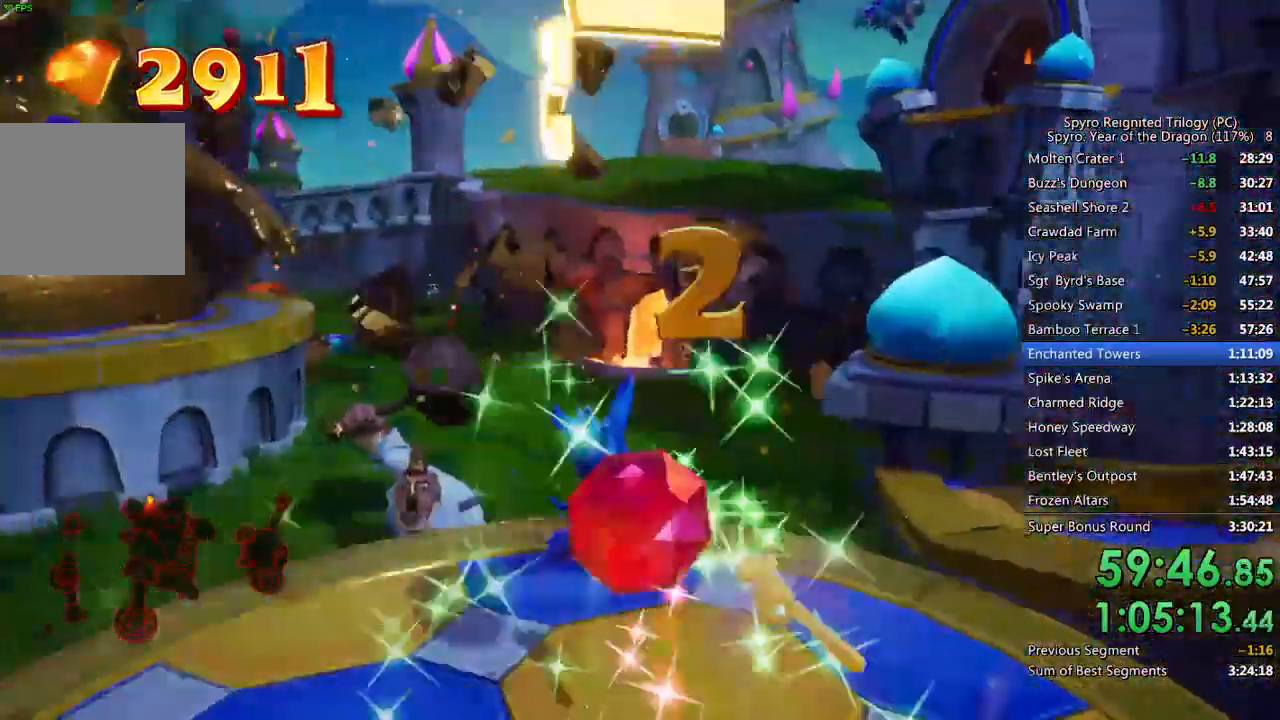
{"buttons": [], "left_stick": "up-left", "right_stick": "center", "events": [[17, "left_stick", "up-left"], [217, "SQUARE", "up"], [350, "CIRCLE", "down"], [450, "right_stick", "center"], [467, "CIRCLE", "up"]]}
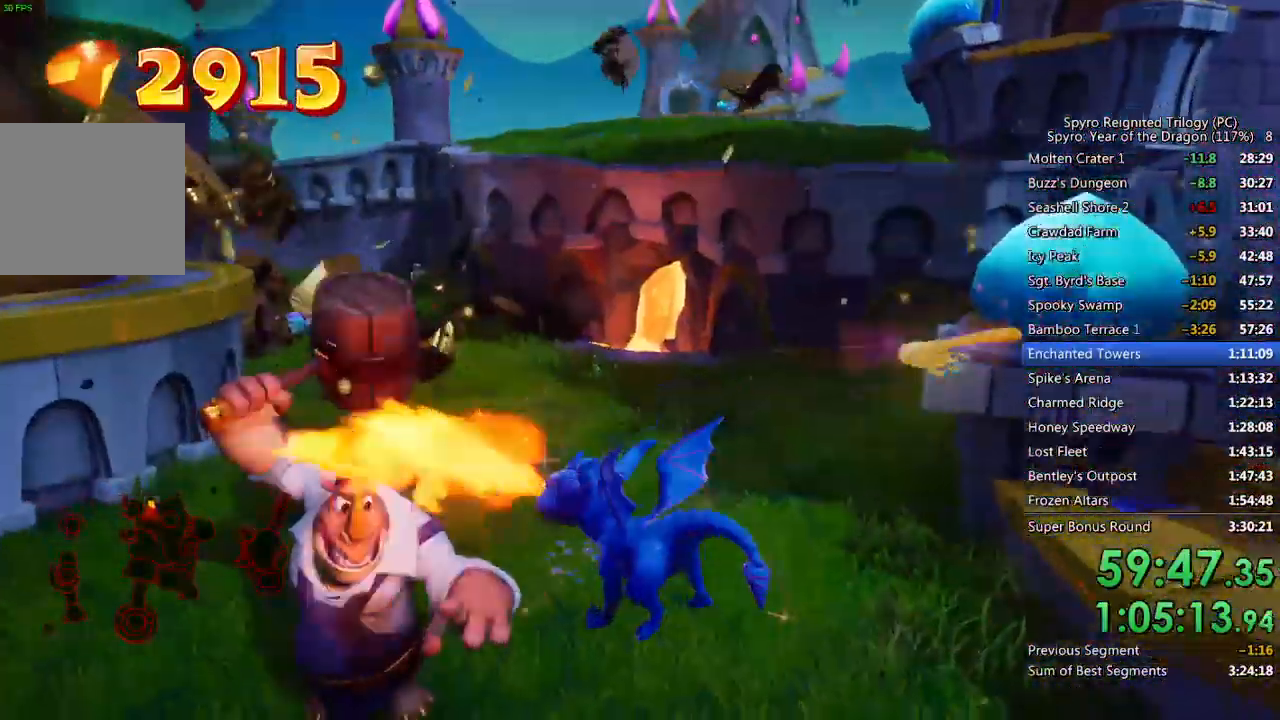
{"buttons": ["SQUARE"], "left_stick": "up", "right_stick": "center", "events": [[17, "CIRCLE", "down"], [117, "CIRCLE", "up"], [250, "left_stick", "up"], [267, "SQUARE", "down"]]}
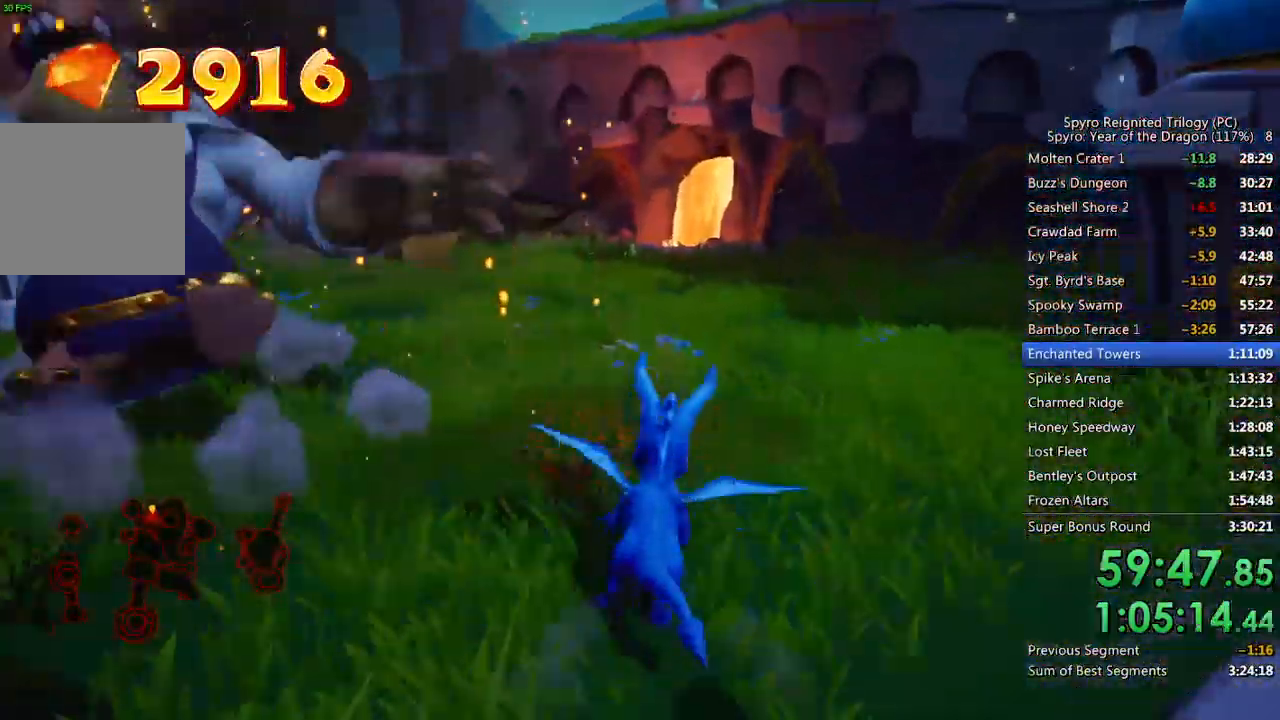
{"buttons": ["SQUARE"], "left_stick": "up-left", "right_stick": "center", "events": [[67, "left_stick", "center"], [117, "left_stick", "up-left"]]}
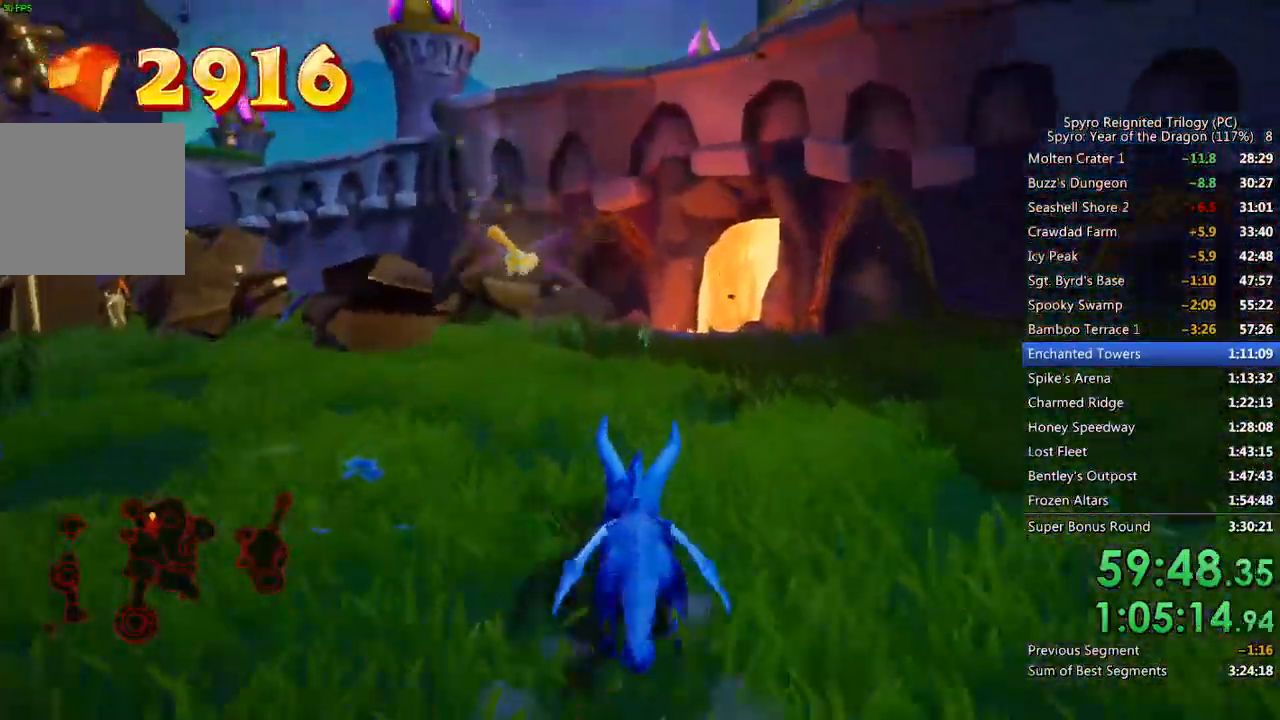
{"buttons": ["SQUARE"], "left_stick": "center", "right_stick": "center", "events": [[500, "left_stick", "center"]]}
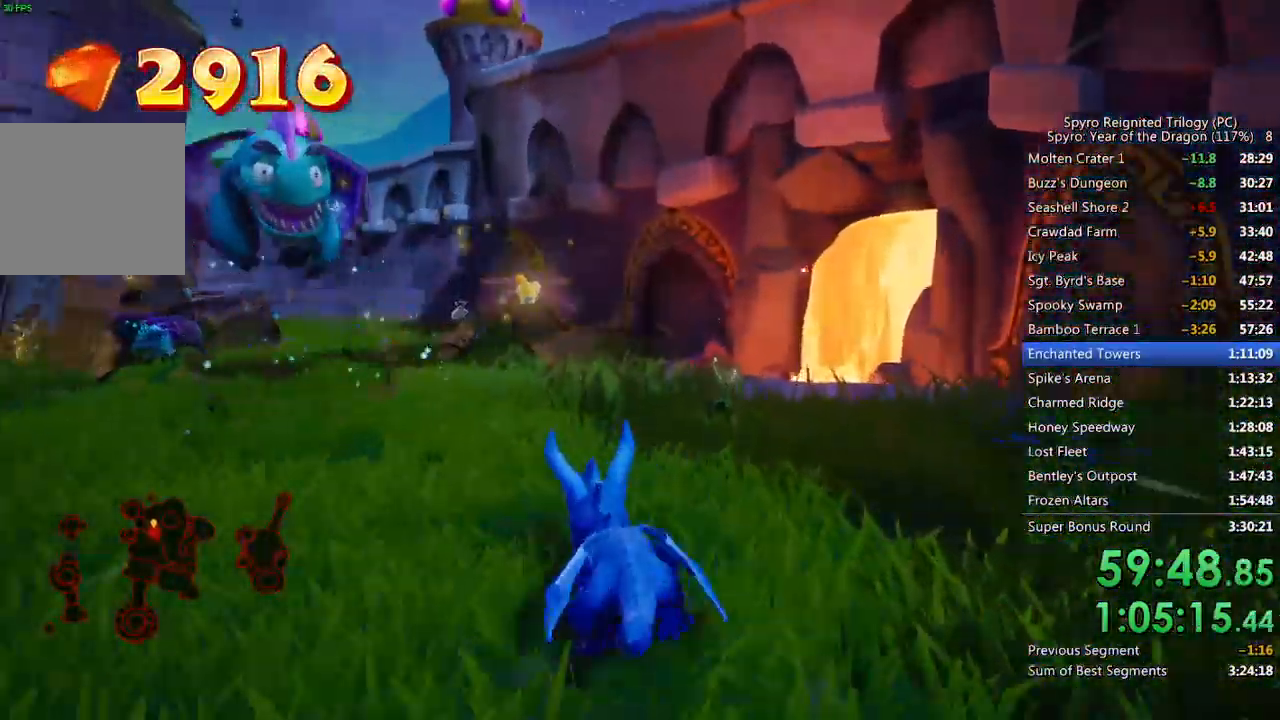
{"buttons": ["CROSS", "SQUARE"], "left_stick": "up-left", "right_stick": "center", "events": [[200, "left_stick", "up-left"], [383, "CROSS", "down"]]}
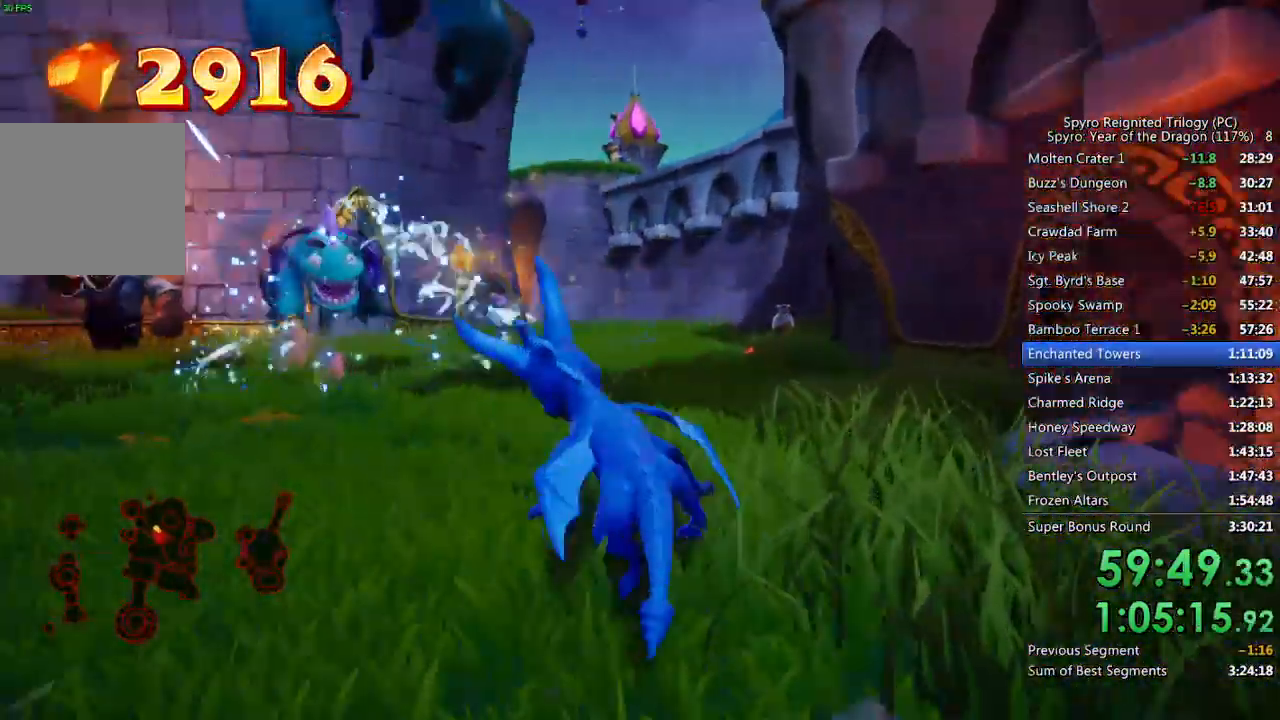
{"buttons": ["SQUARE"], "left_stick": "up", "right_stick": "center", "events": [[117, "SQUARE", "up"], [167, "CIRCLE", "down"], [250, "CIRCLE", "up"], [400, "left_stick", "up"], [417, "CROSS", "up"], [417, "SQUARE", "down"]]}
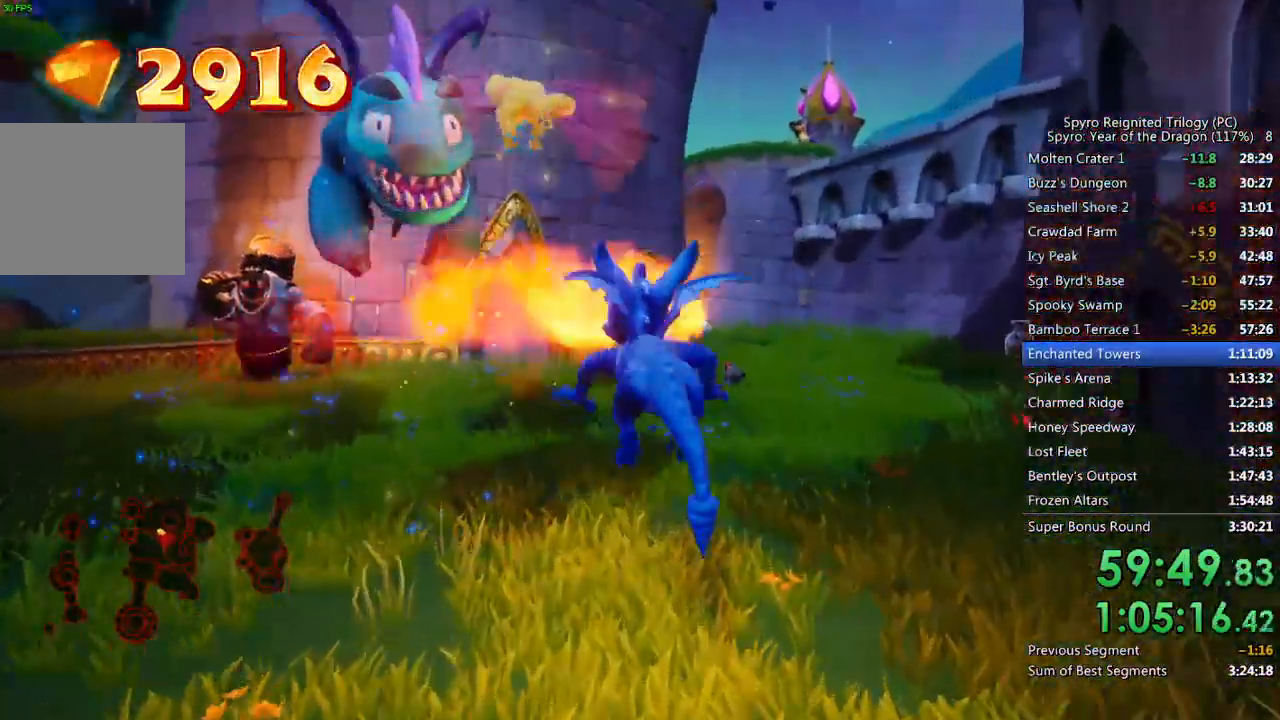
{"buttons": ["CROSS", "SQUARE"], "left_stick": "up-left", "right_stick": "center", "events": [[150, "left_stick", "up-left"], [333, "CROSS", "down"]]}
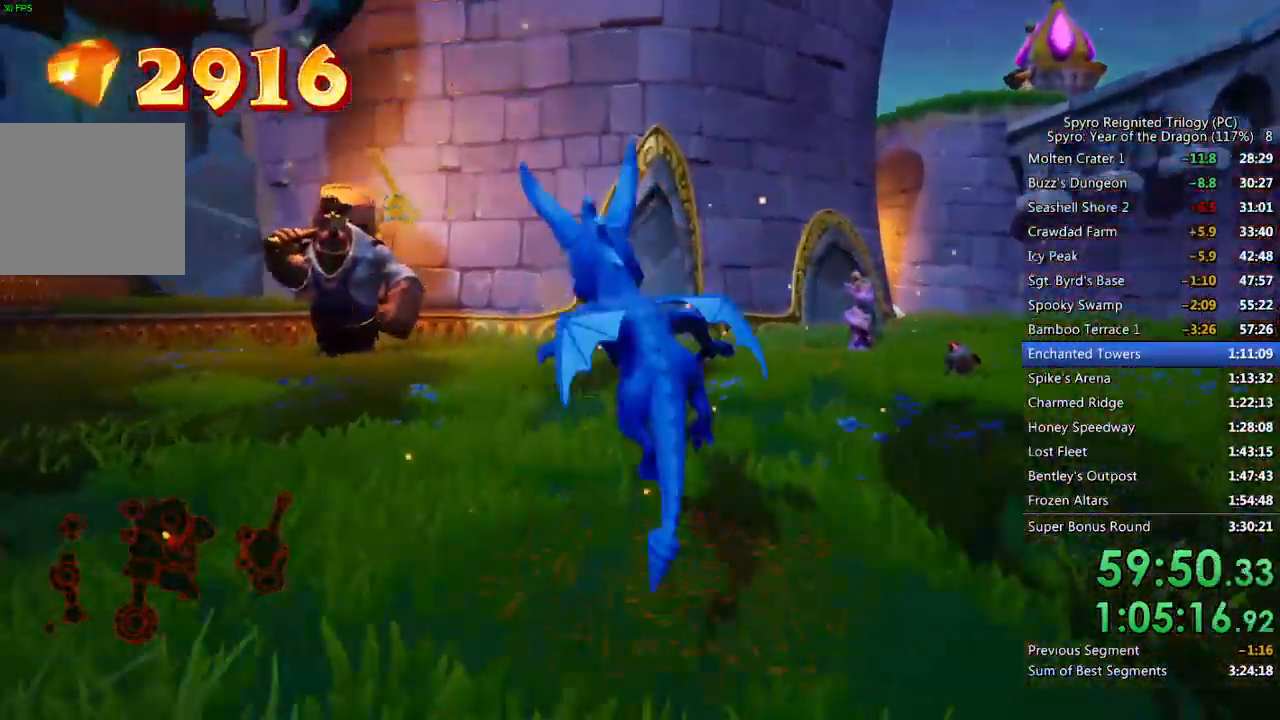
{"buttons": [], "left_stick": "up-right", "right_stick": "down-right", "events": [[17, "SQUARE", "up"], [33, "CIRCLE", "down"], [33, "CROSS", "up"], [167, "CIRCLE", "up"], [183, "left_stick", "right"], [250, "right_stick", "down-right"], [417, "left_stick", "up-right"]]}
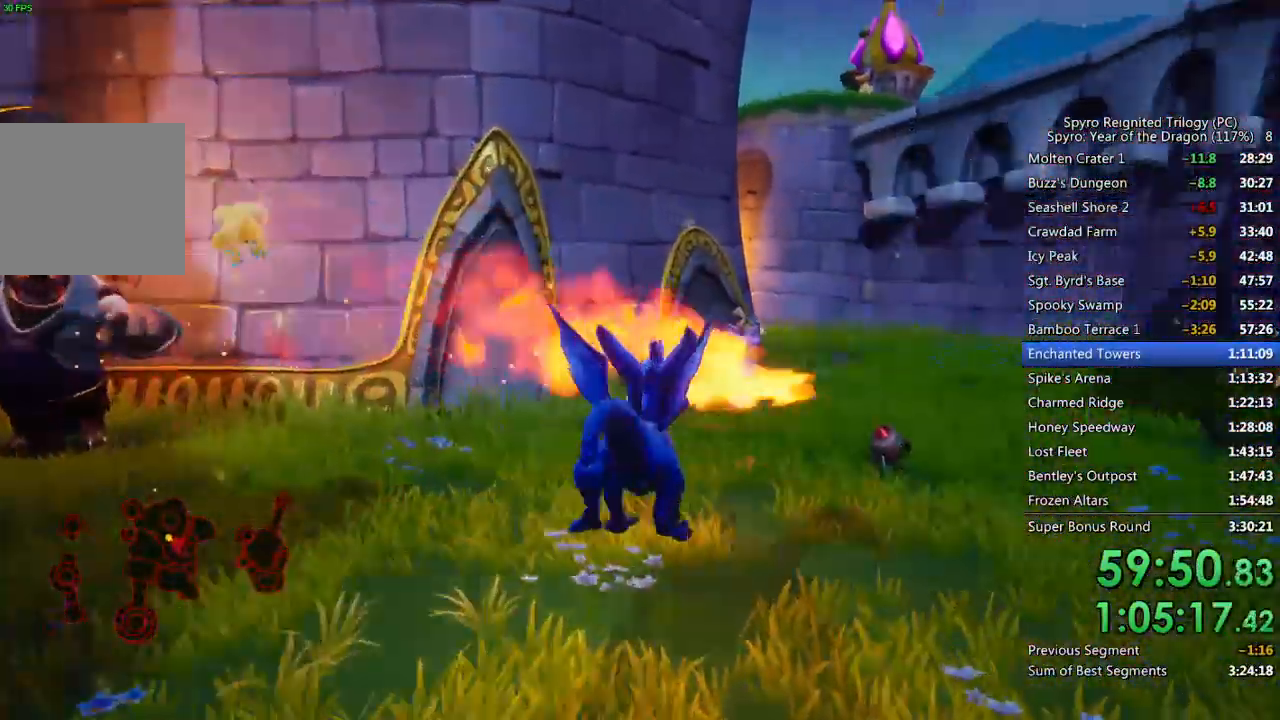
{"buttons": [], "left_stick": "up", "right_stick": "center", "events": [[17, "SQUARE", "down"], [17, "right_stick", "center"], [300, "SQUARE", "up"], [300, "left_stick", "up"], [367, "CIRCLE", "down"], [483, "CIRCLE", "up"]]}
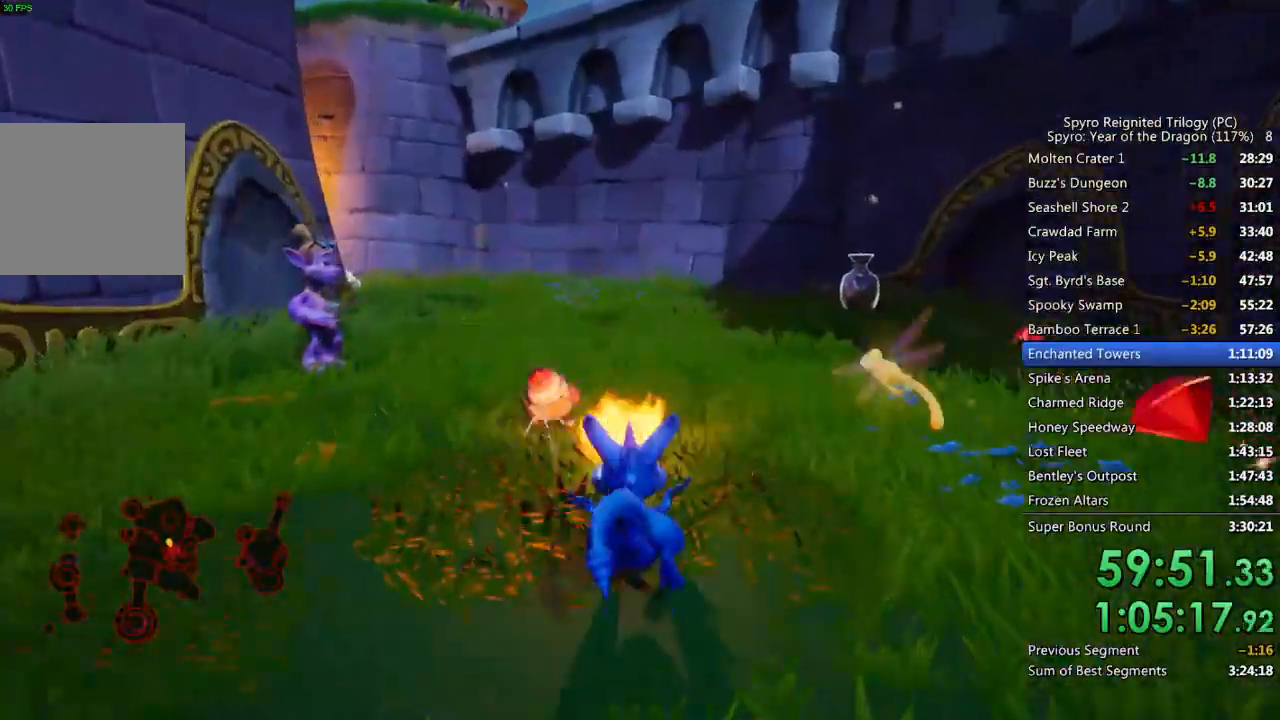
{"buttons": ["CIRCLE"], "left_stick": "up-right", "right_stick": "left", "events": [[50, "right_stick", "left"], [67, "CIRCLE", "down"], [100, "left_stick", "right"], [217, "left_stick", "up-right"]]}
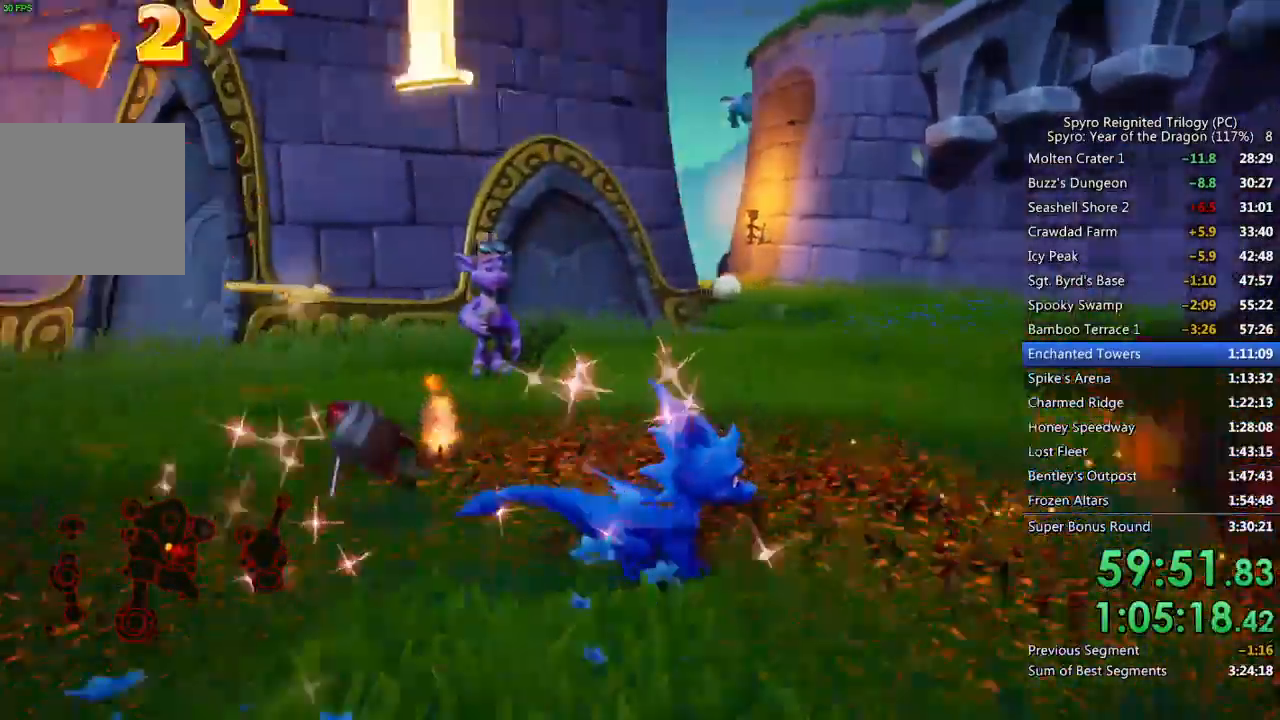
{"buttons": ["SQUARE"], "left_stick": "up-left", "right_stick": "center", "events": [[17, "right_stick", "center"], [33, "CIRCLE", "up"], [50, "SQUARE", "down"], [217, "left_stick", "up-left"], [367, "left_stick", "center"], [433, "left_stick", "up-left"]]}
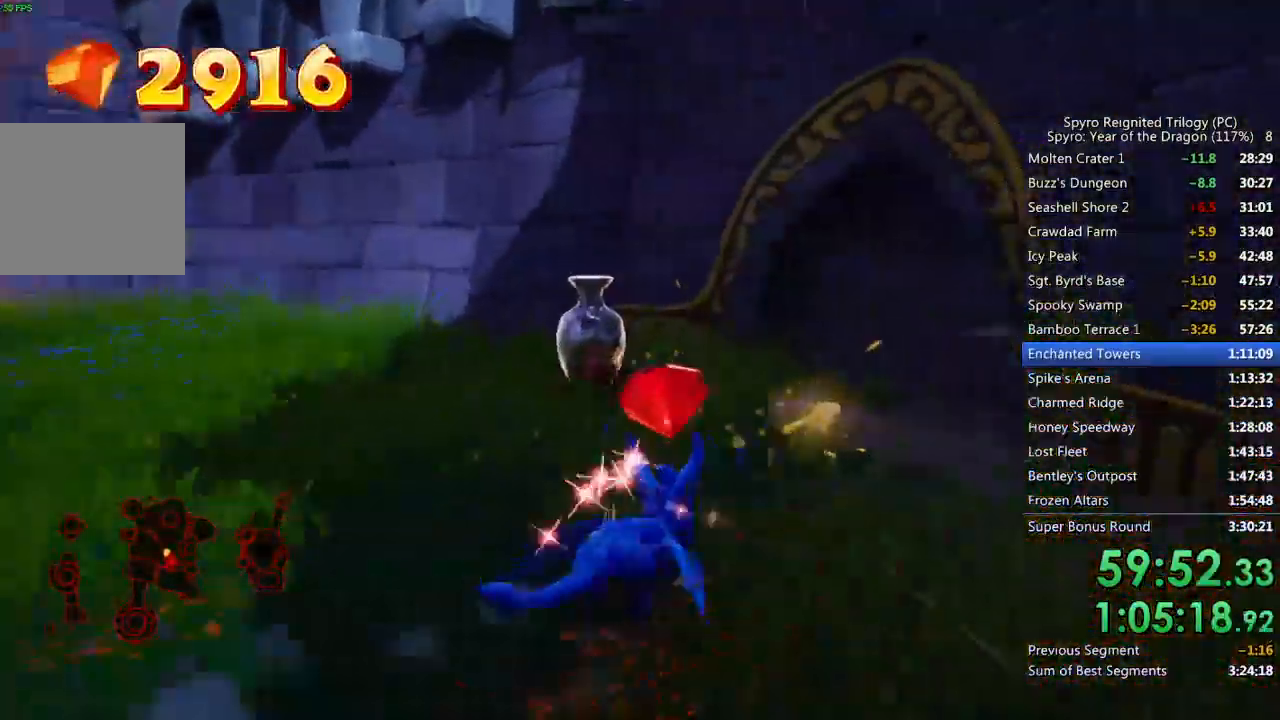
{"buttons": ["CIRCLE"], "left_stick": "down-left", "right_stick": "left", "events": [[283, "SQUARE", "up"], [300, "CIRCLE", "down"], [317, "left_stick", "down-left"], [333, "right_stick", "left"]]}
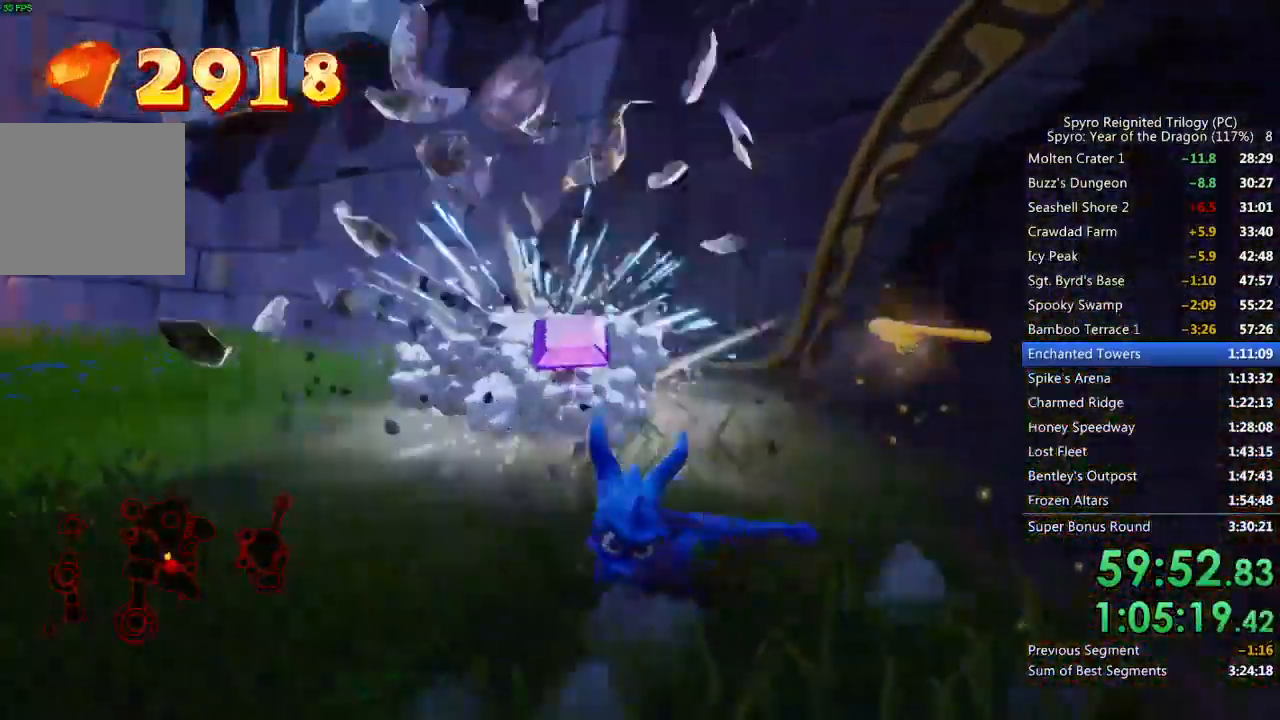
{"buttons": ["SQUARE"], "left_stick": "up-right", "right_stick": "left"}
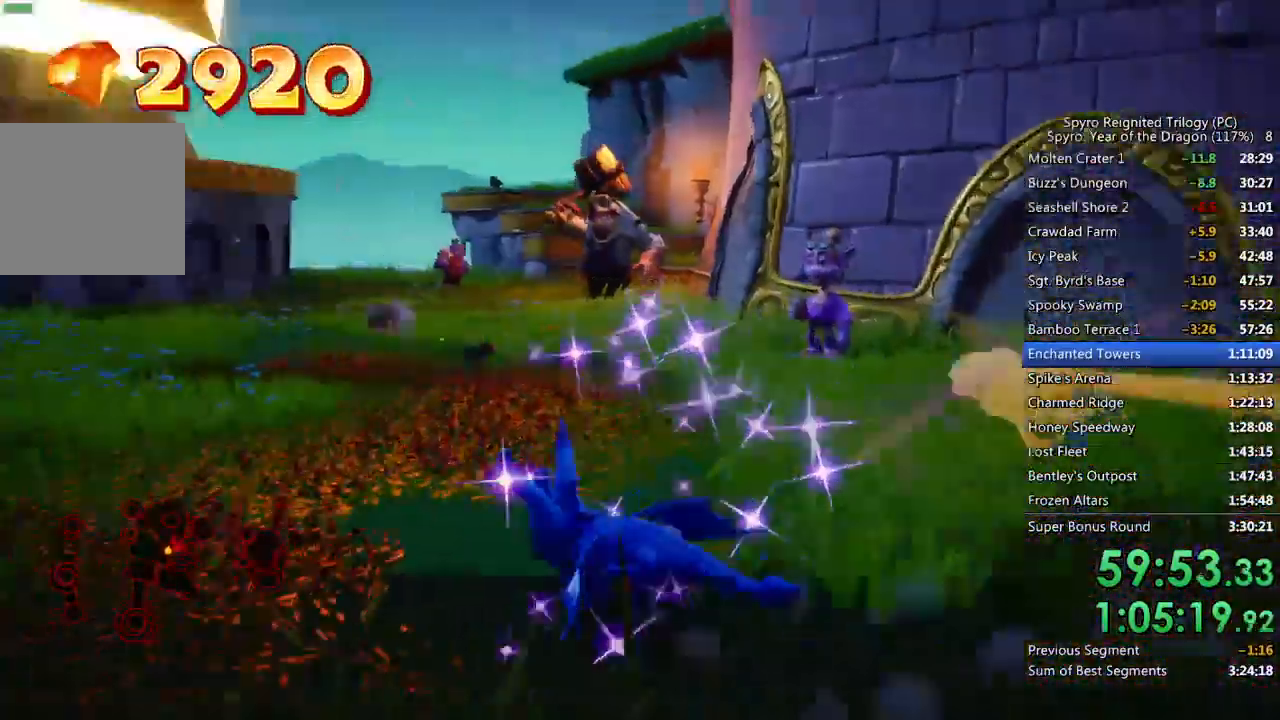
{"buttons": ["SQUARE"], "left_stick": "right", "right_stick": "left", "events": [[217, "left_stick", "center"], [317, "left_stick", "right"]]}
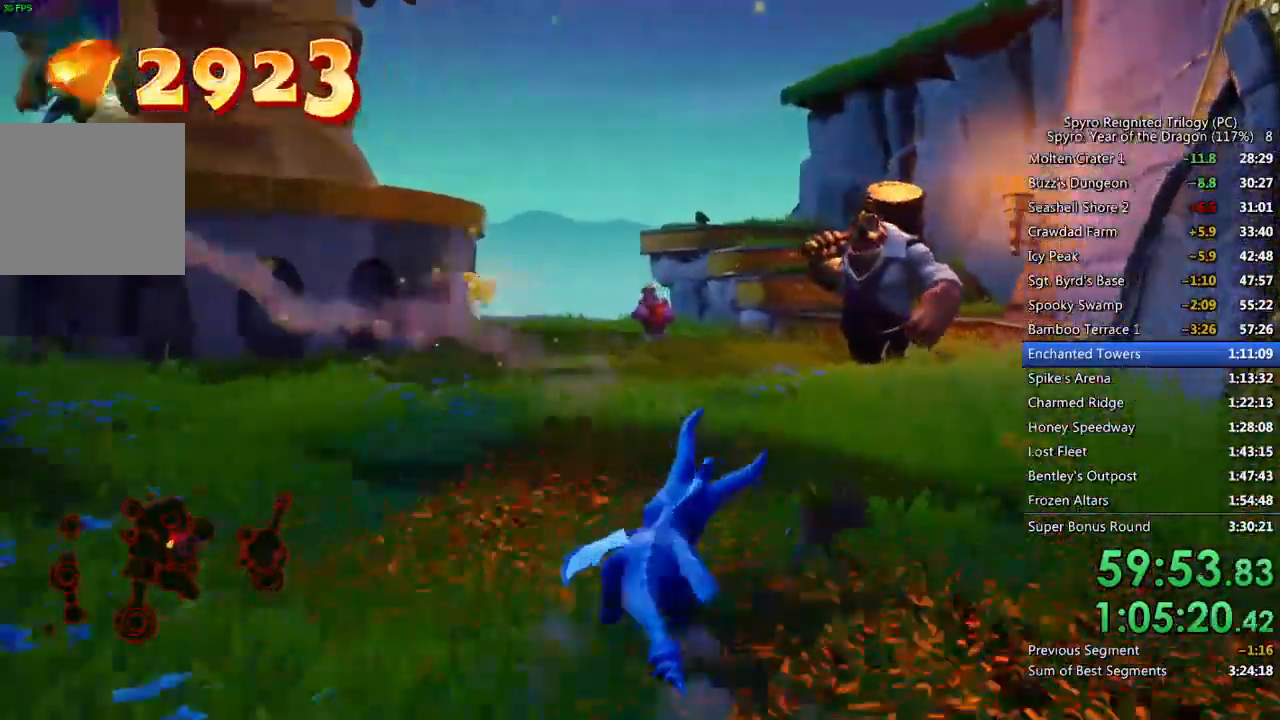
{"buttons": ["CIRCLE", "SQUARE"], "left_stick": "up", "right_stick": "center", "events": [[133, "left_stick", "up"], [467, "CIRCLE", "down"], [467, "right_stick", "center"]]}
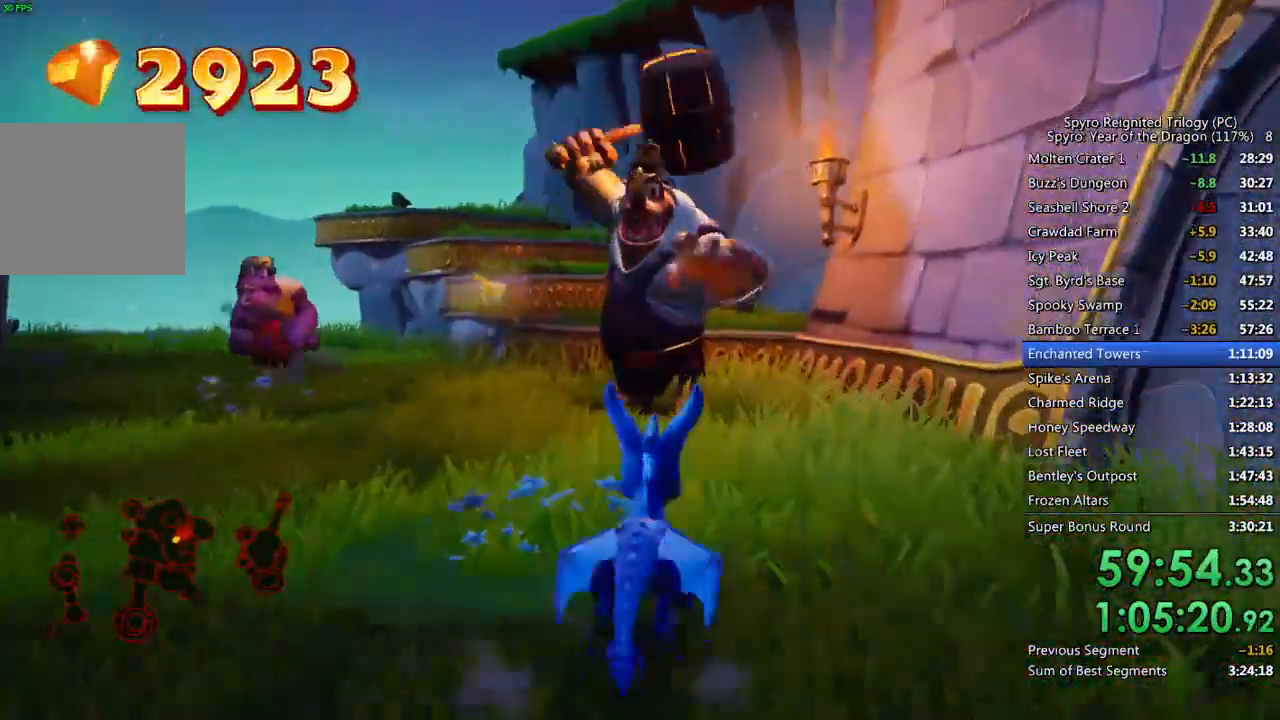
{"buttons": ["CIRCLE"], "left_stick": "up", "right_stick": "left"}
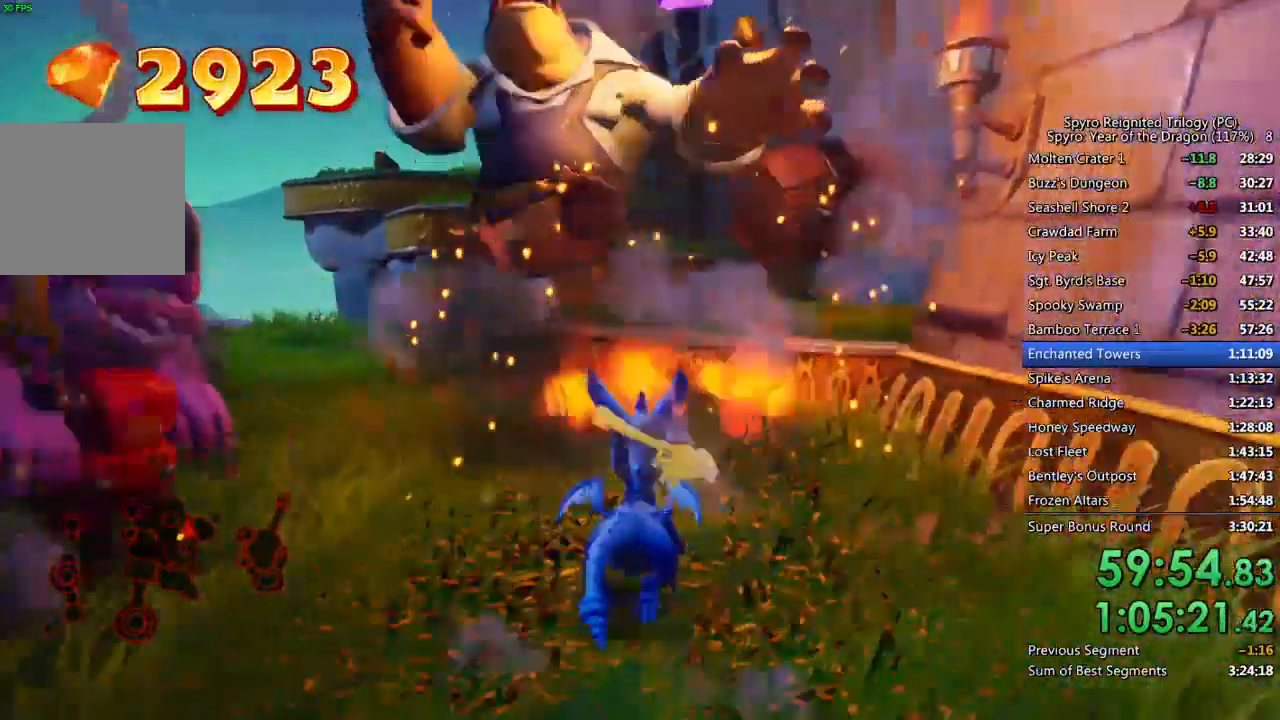
{"buttons": [], "left_stick": "center", "right_stick": "left", "events": [[50, "left_stick", "left"], [167, "left_stick", "center"], [300, "right_stick", "center"], [383, "CIRCLE", "up"], [467, "right_stick", "left"]]}
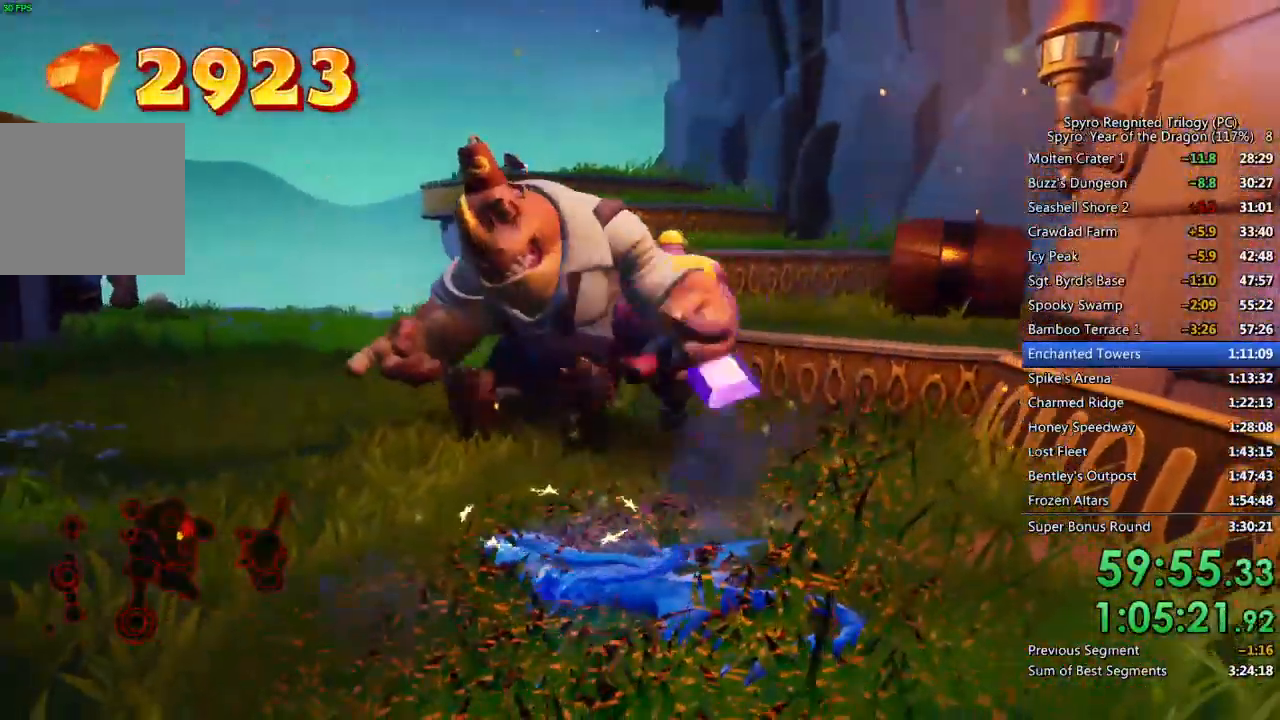
{"buttons": ["CIRCLE"], "left_stick": "up-left", "right_stick": "center", "events": [[133, "left_stick", "up"], [200, "CIRCLE", "down"], [283, "CIRCLE", "up"], [333, "CIRCLE", "down"], [367, "left_stick", "up-left"], [417, "CIRCLE", "up"], [417, "right_stick", "center"], [467, "CIRCLE", "down"]]}
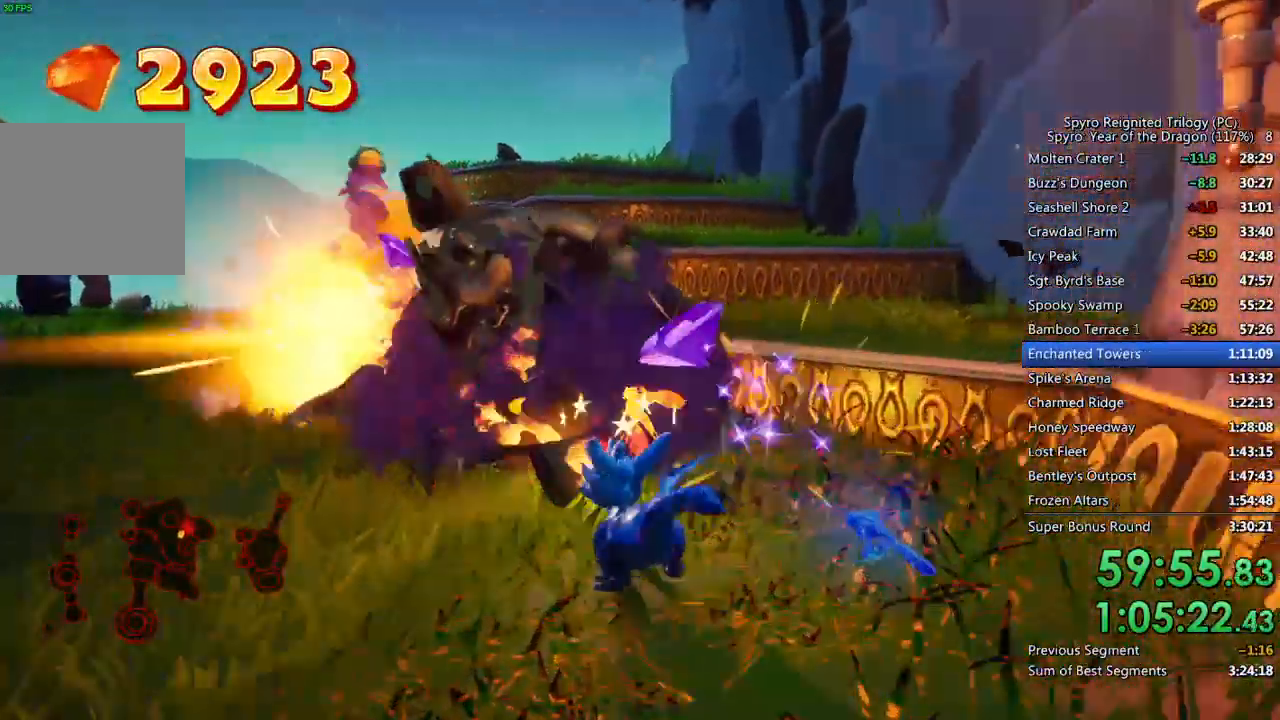
{"buttons": [], "left_stick": "up", "right_stick": "down-right", "events": [[67, "CIRCLE", "up"], [100, "right_stick", "left"], [233, "right_stick", "center"], [267, "left_stick", "center"], [333, "left_stick", "up"], [400, "right_stick", "down-right"]]}
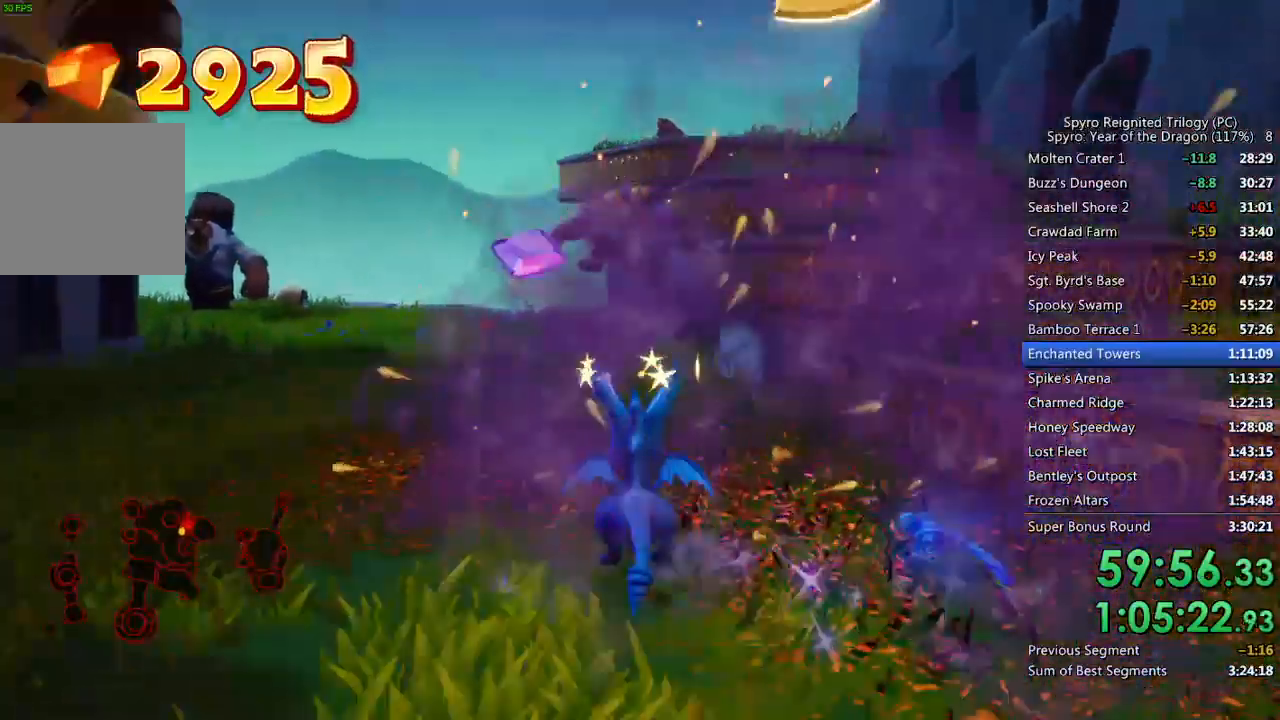
{"buttons": ["CROSS"], "left_stick": "up", "right_stick": "center", "events": [[50, "right_stick", "center"], [250, "CROSS", "down"]]}
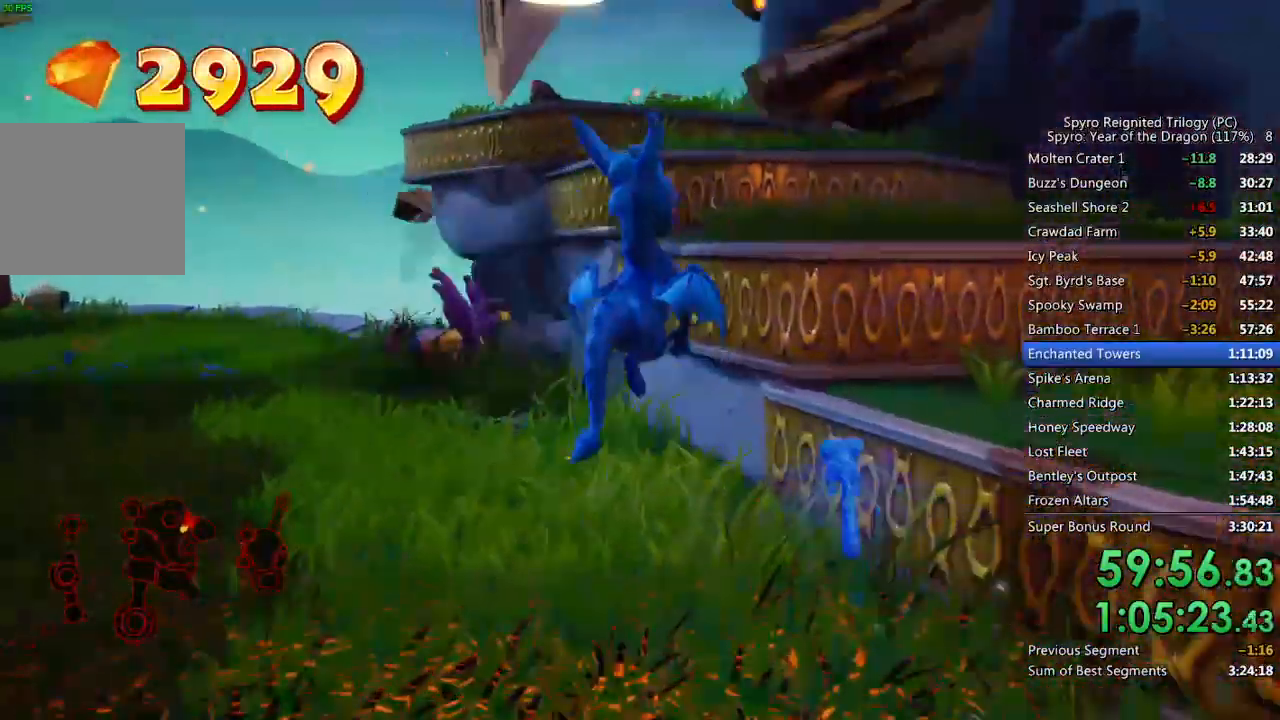
{"buttons": [], "left_stick": "up", "right_stick": "center", "events": [[167, "CROSS", "up"], [217, "CROSS", "down"], [217, "right_stick", "left"], [333, "CROSS", "up"], [433, "right_stick", "center"]]}
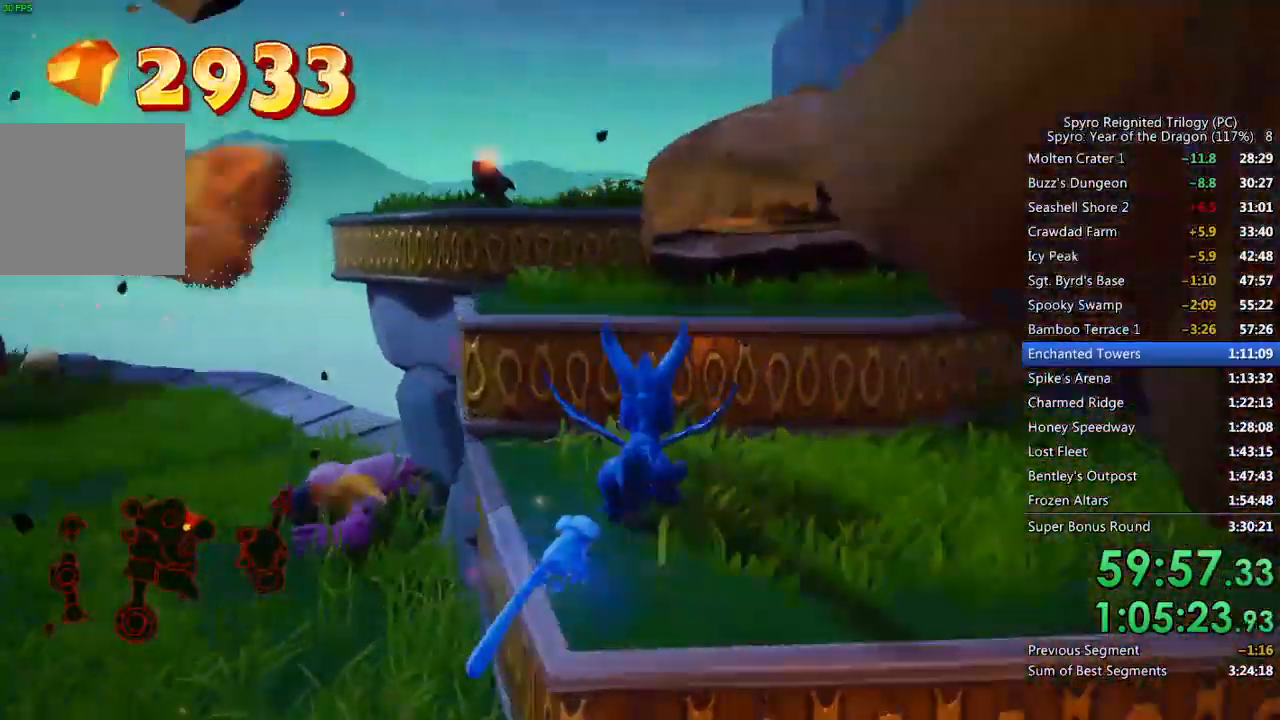
{"buttons": ["CROSS"], "left_stick": "up", "right_stick": "center", "events": [[50, "CROSS", "down"]]}
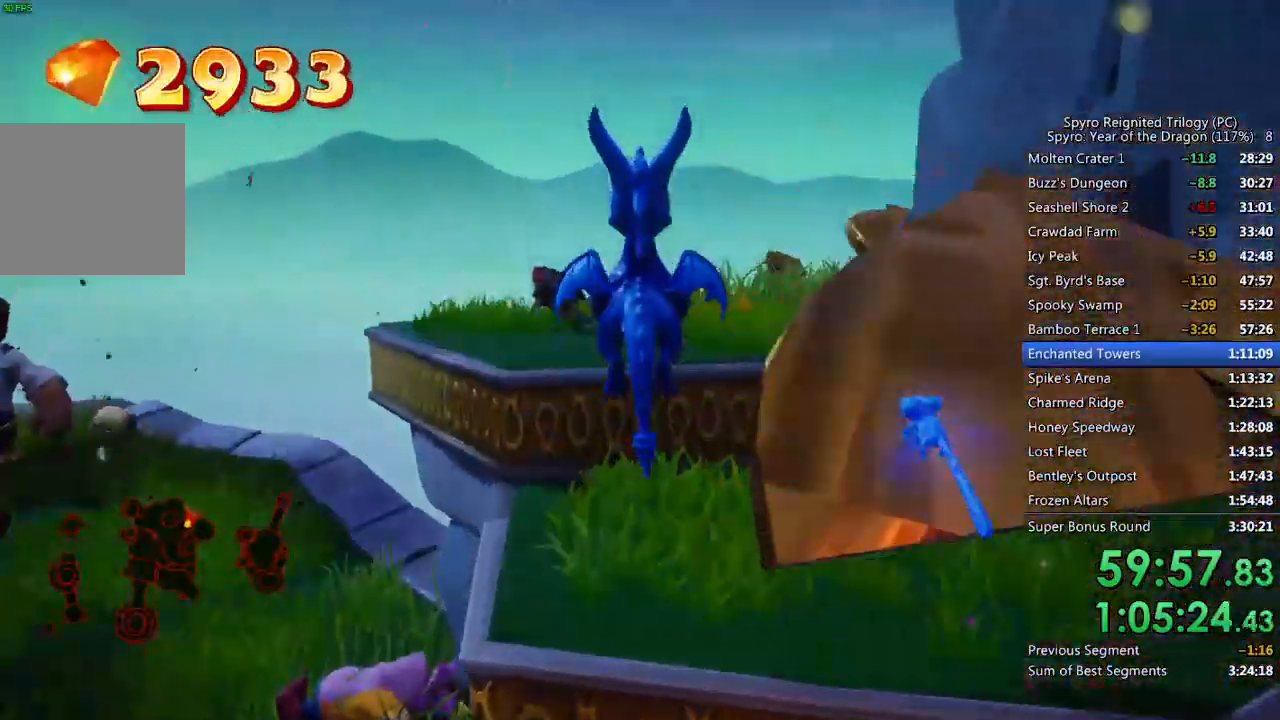
{"buttons": [], "left_stick": "up-left", "right_stick": "left", "events": [[17, "CROSS", "up"], [50, "right_stick", "left"], [83, "CROSS", "down"], [200, "CROSS", "up"], [200, "right_stick", "center"], [267, "CIRCLE", "down"], [350, "CIRCLE", "up"], [367, "left_stick", "center"], [483, "right_stick", "left"], [500, "left_stick", "up-left"]]}